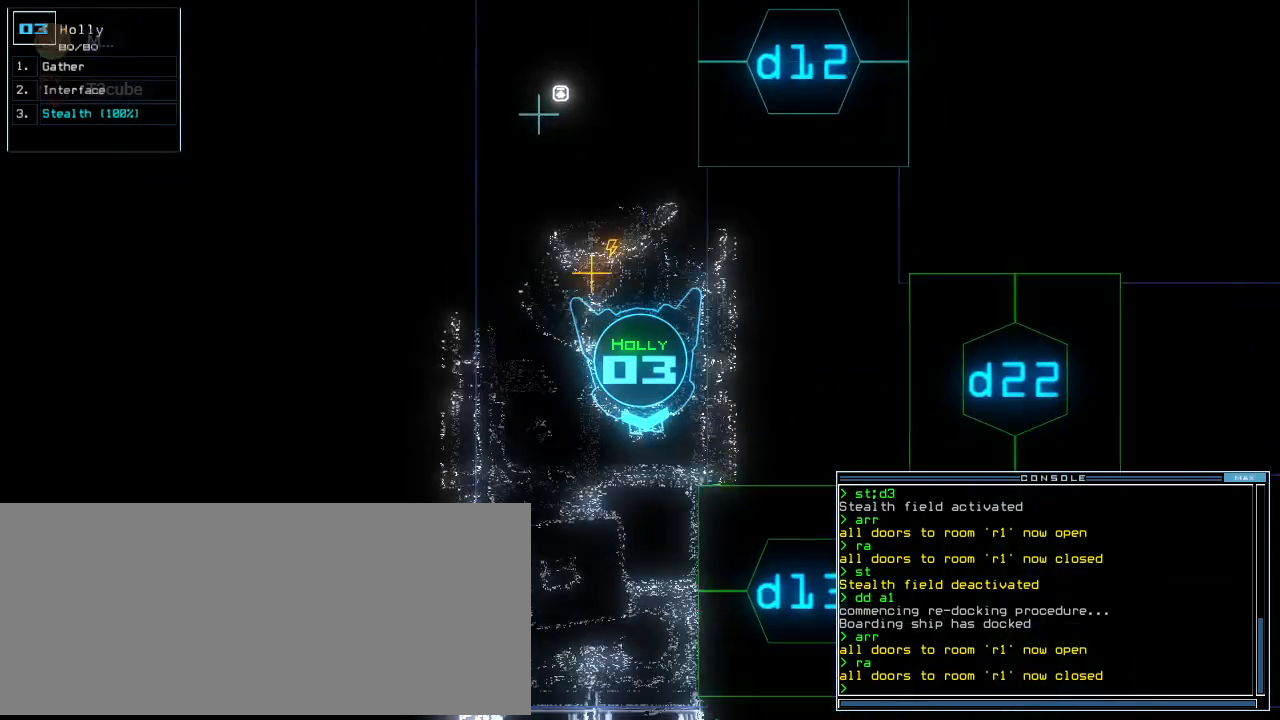
Gameplay with keyboard; each line is a JSON object with the keys held at the frame after it. "events" lists presses ("down") and releases ("up") of ".", "0", "1", "2", "3", "4", "5", "6", "7", "8", "9", "a", "b", "backspace", "c", "caps_lock", "comma", "ctrl_l", "ctrl_r", "d", "down", "e", "equals", "escape", "f", "f10", "g", "h", "i", "j", "k", "l", "left", "m", "minus", "n", "o", "p", "q", "quote", "r", "return", "right", "s", "semicolon", "shift_l", "shift_r", "space", "t", "tab", "tilde", "u", "up", "v", "w", "x", "y" and "z" between this image and that frame as [ms after this image, input, new state], when the widget could be followed in between. No other keys are recorded. Mouse input is not recorded.
{"keys": ["d", "up"]}
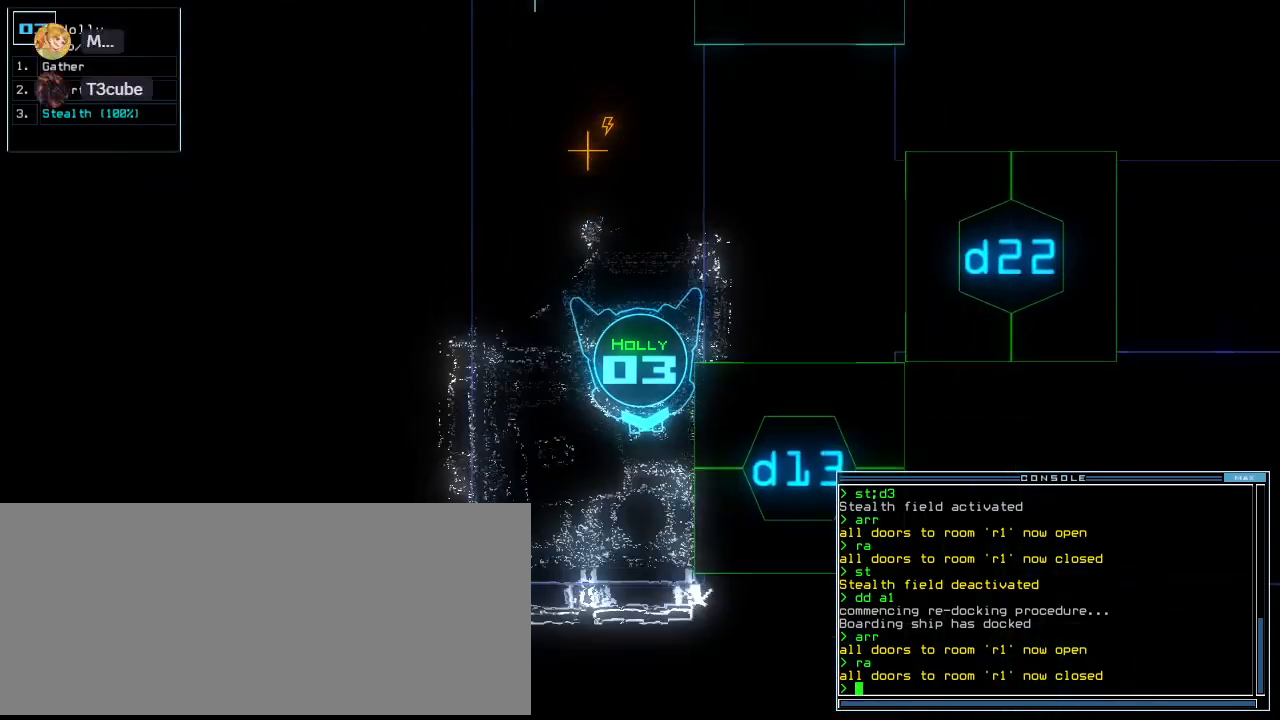
{"keys": ["left", "up"]}
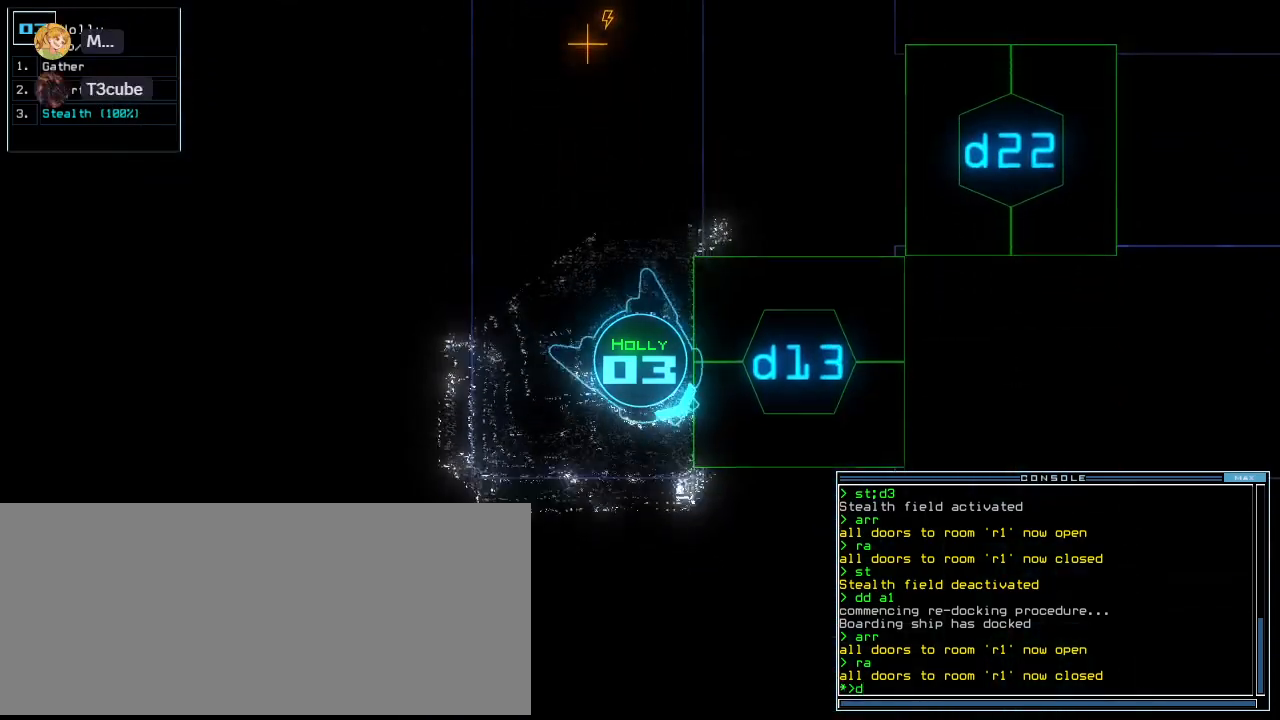
{"keys": [], "events": [[200, "left", "up"], [220, "up", "up"]]}
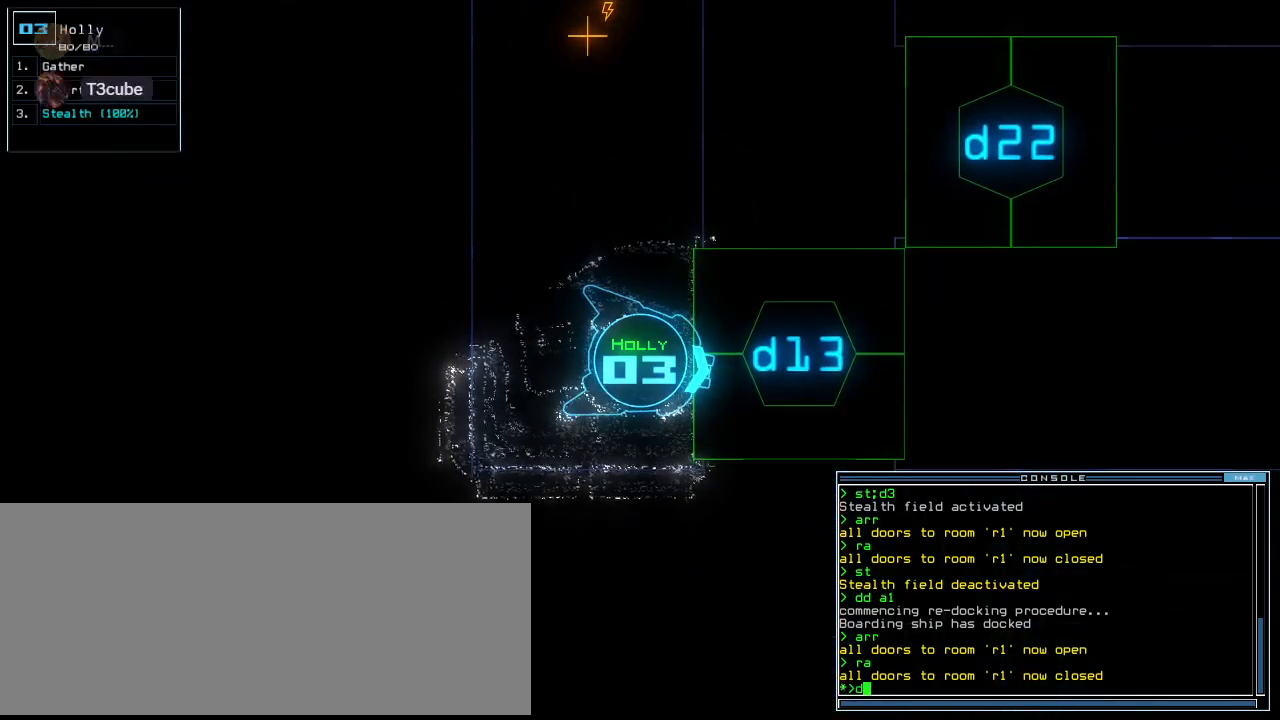
{"keys": ["1"], "events": [[500, "1", "down"]]}
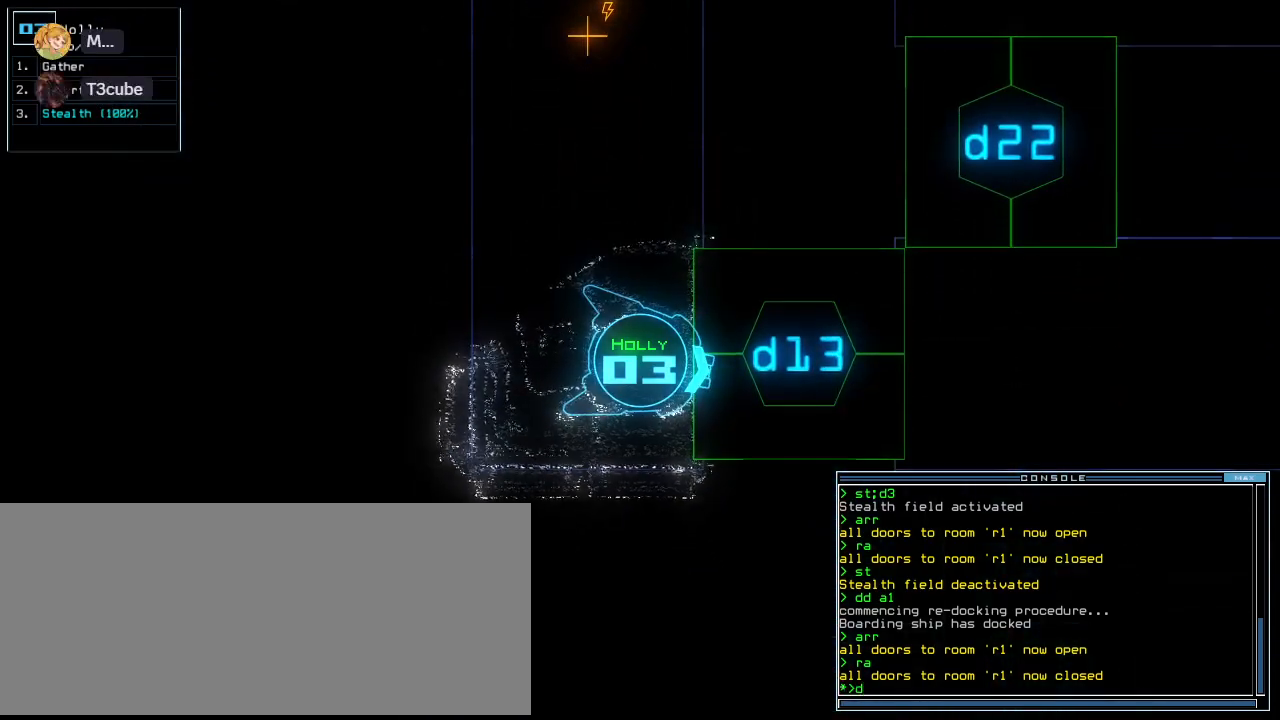
{"keys": [], "events": [[40, "1", "up"], [280, "3", "down"], [380, "3", "up"]]}
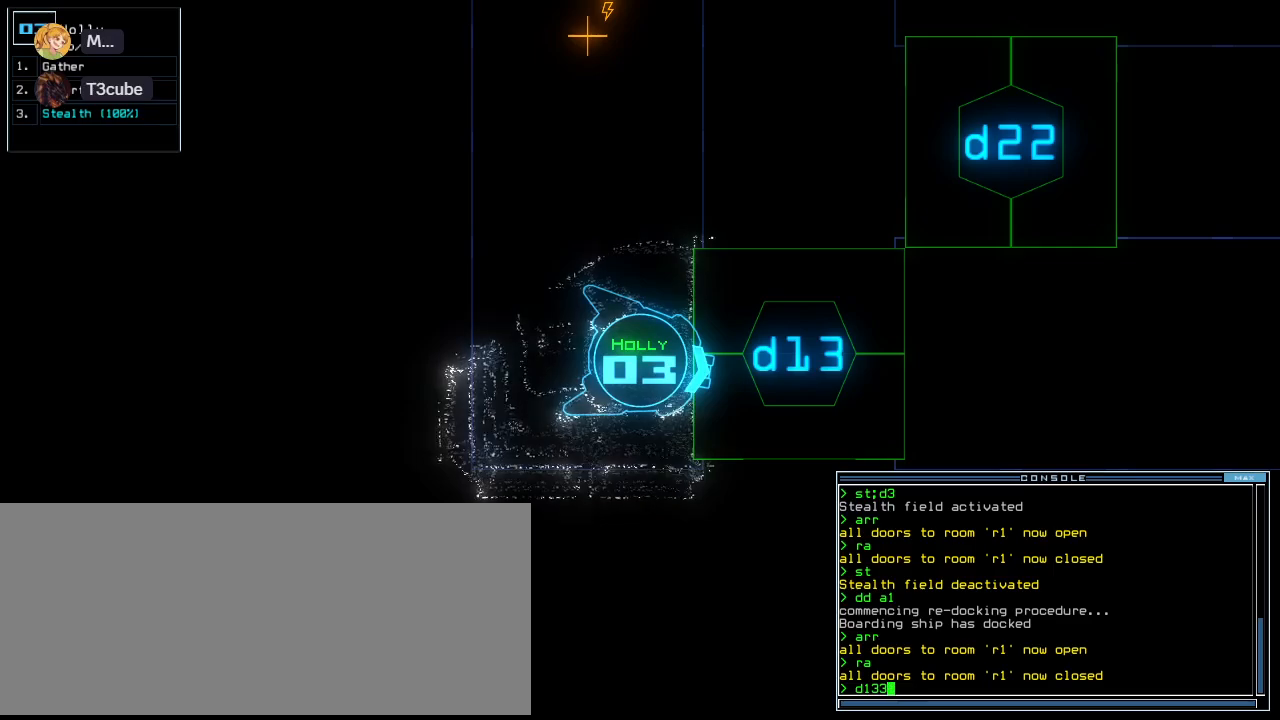
{"keys": [], "events": [[80, "up", "down"], [140, "up", "up"], [400, "return", "down"], [480, "return", "up"]]}
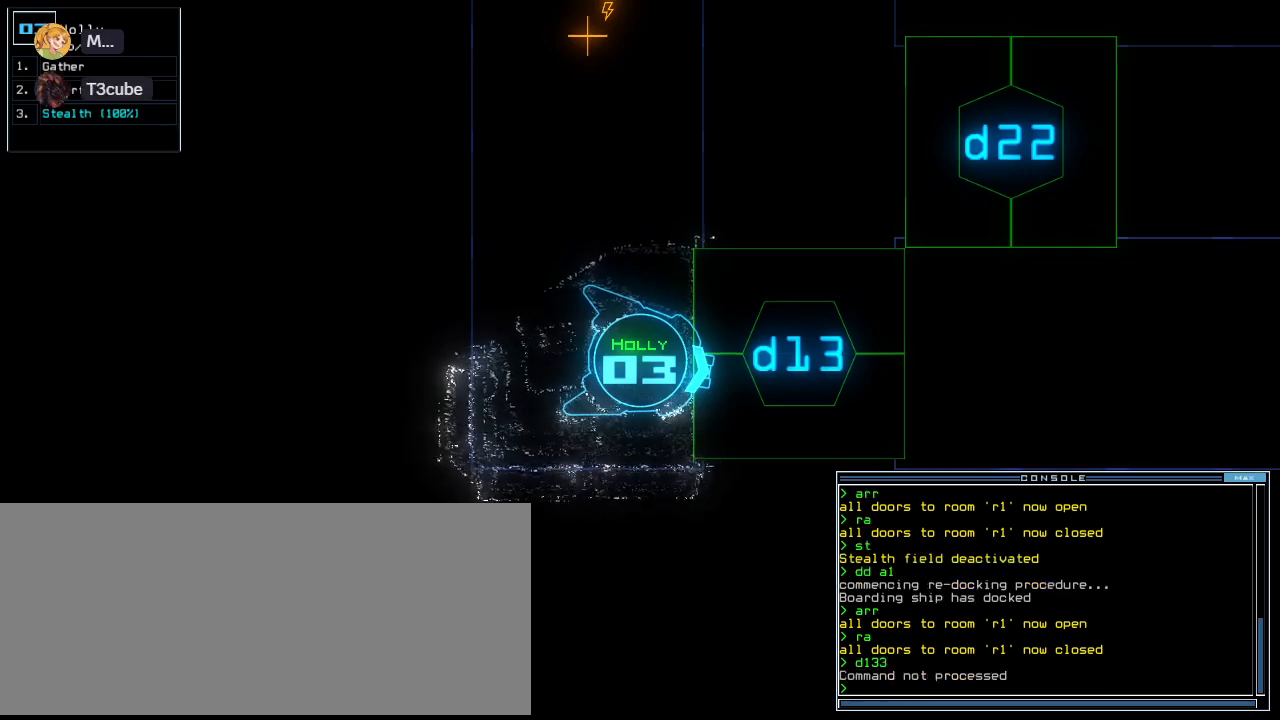
{"keys": [], "events": []}
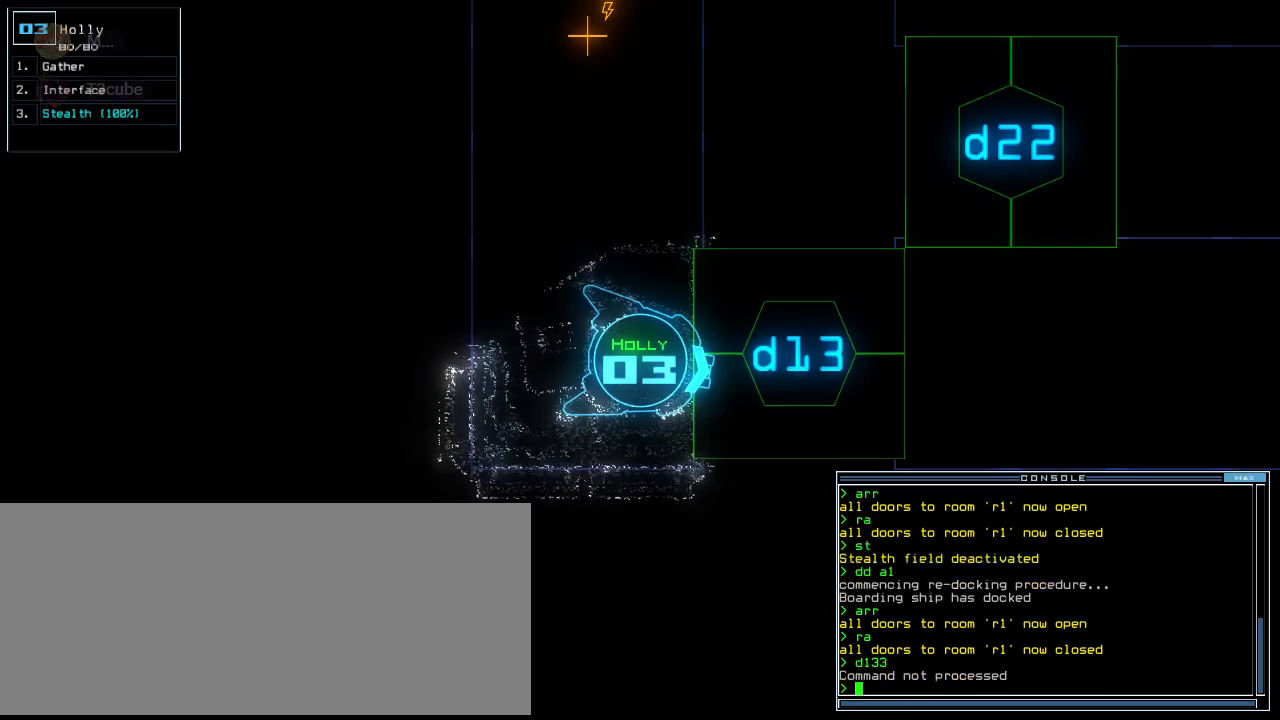
{"keys": [], "events": [[380, "d", "down"], [480, "d", "up"]]}
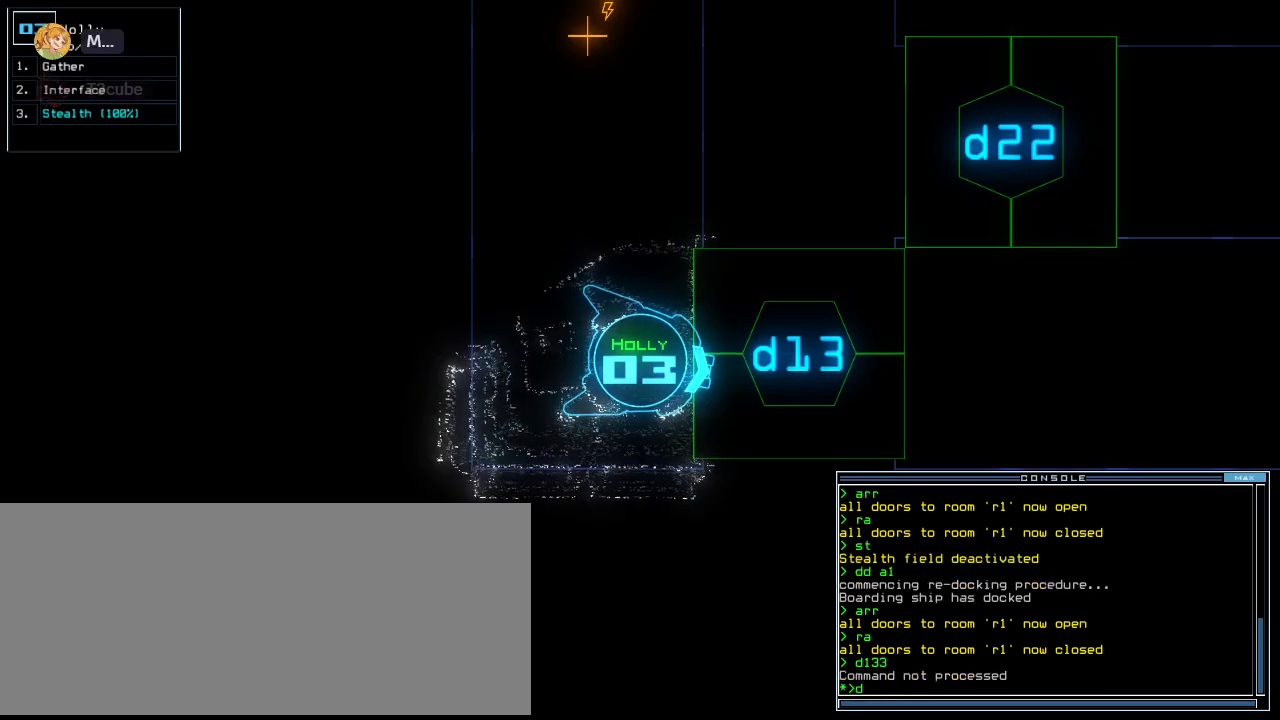
{"keys": [], "events": [[120, "1", "down"], [200, "1", "up"], [300, "3", "down"], [360, "return", "down"], [400, "3", "up"], [440, "return", "up"]]}
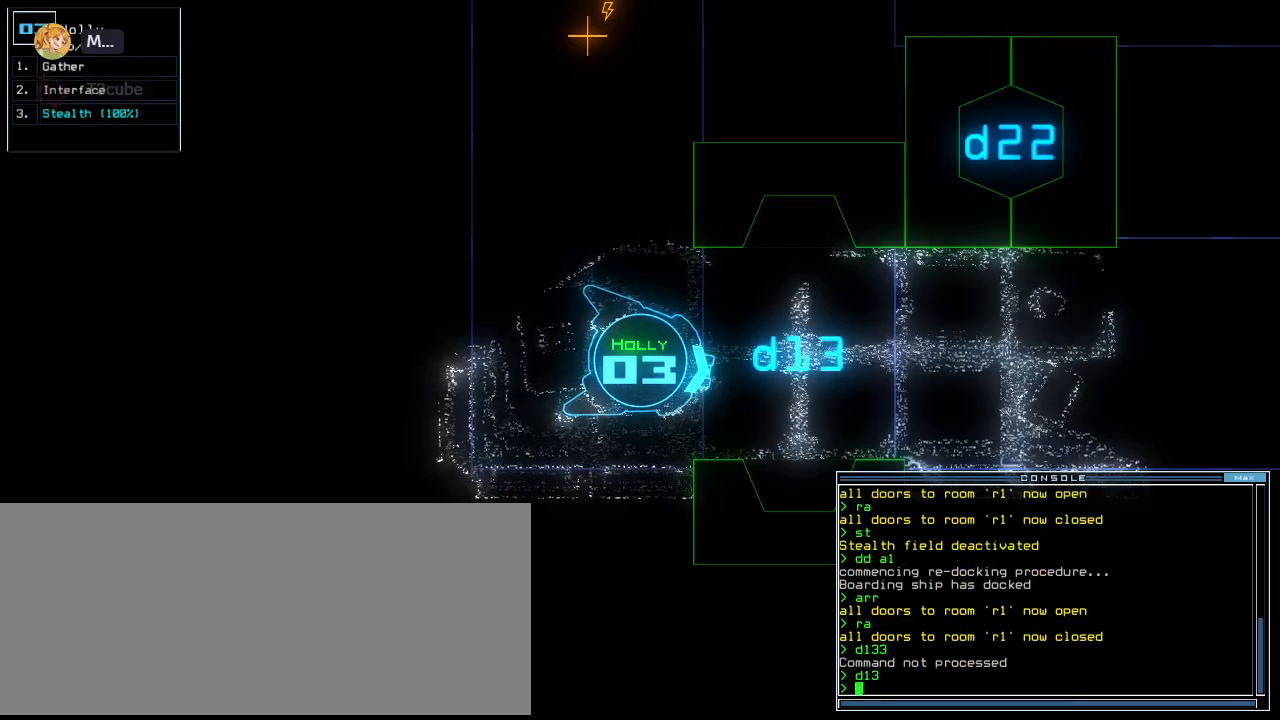
{"keys": [], "events": [[60, "d", "down"], [100, "d", "up"], [160, "d", "down"], [220, "d", "up"], [240, "space", "down"], [260, "a", "down"], [380, "a", "up"], [380, "space", "up"]]}
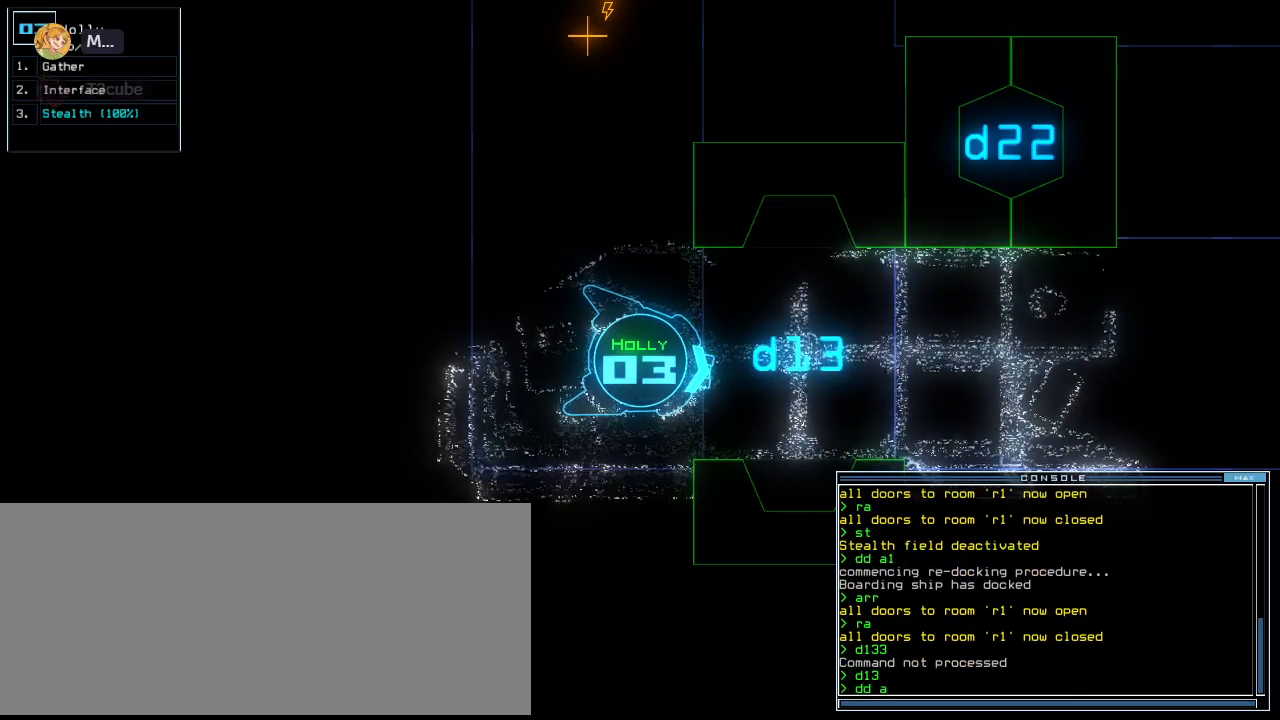
{"keys": [], "events": [[140, "2", "down"], [200, "return", "down"], [220, "2", "up"], [280, "return", "up"], [340, "space", "down"], [420, "space", "up"]]}
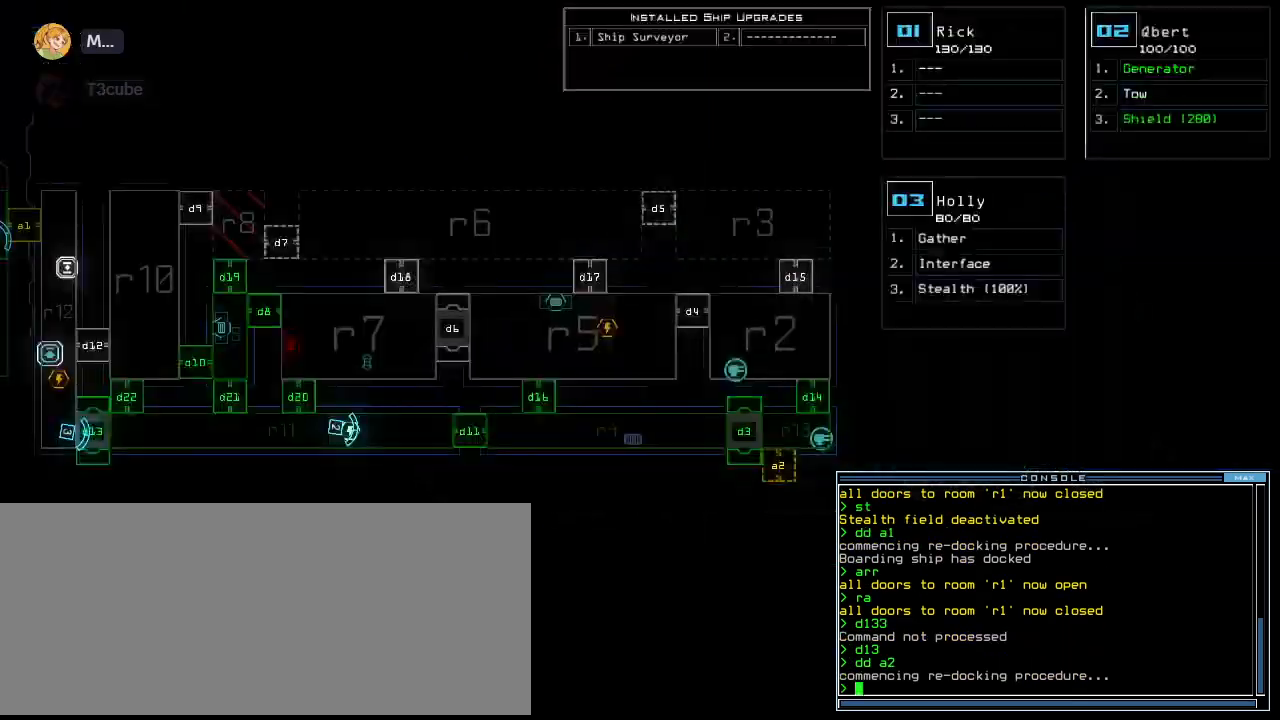
{"keys": [], "events": []}
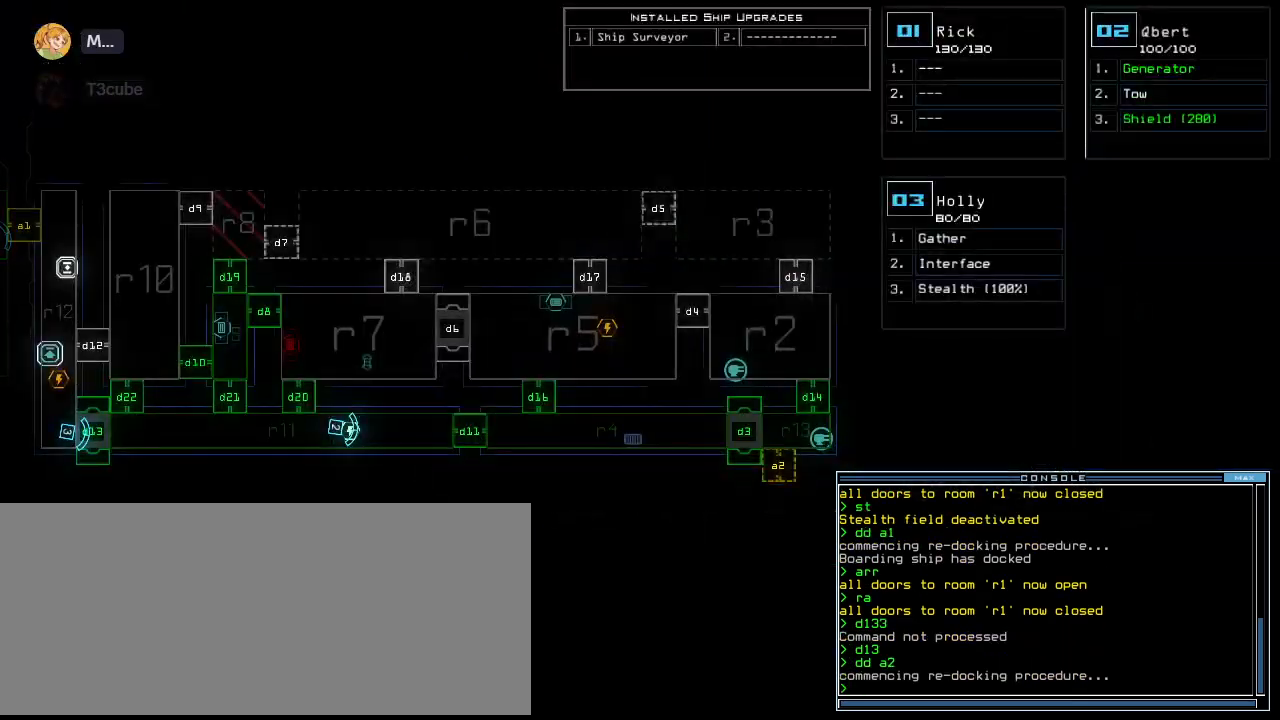
{"keys": ["left", "up"], "events": [[220, "3", "down"], [220, "right", "down"], [220, "up", "down"], [300, "3", "up"], [340, "right", "up"], [460, "left", "down"]]}
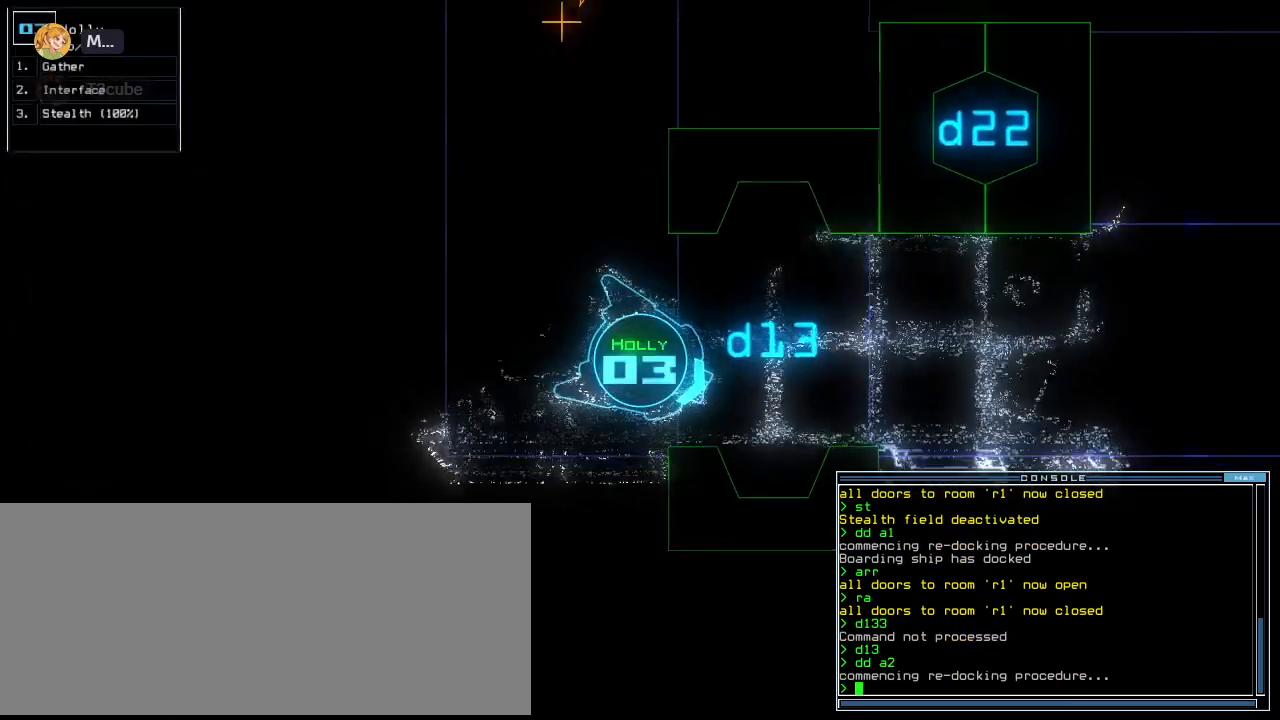
{"keys": ["up"], "events": [[20, "left", "up"], [380, "left", "down"], [460, "left", "up"]]}
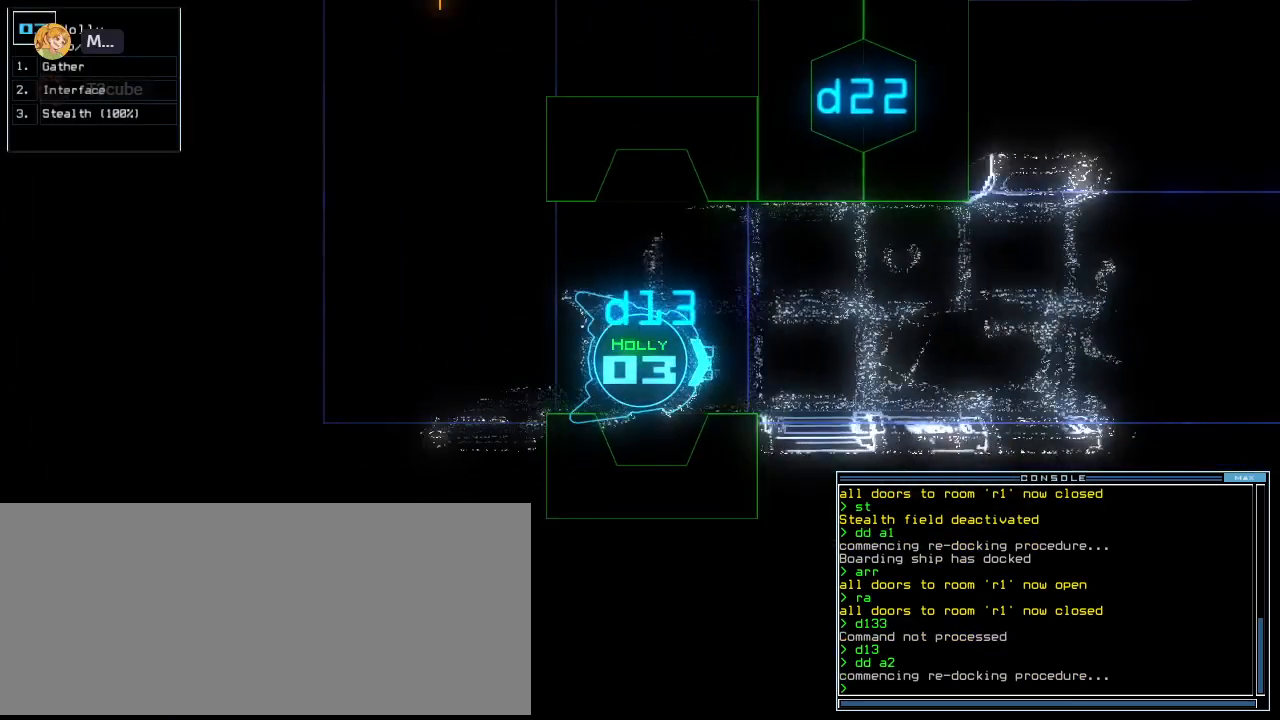
{"keys": ["up"], "events": []}
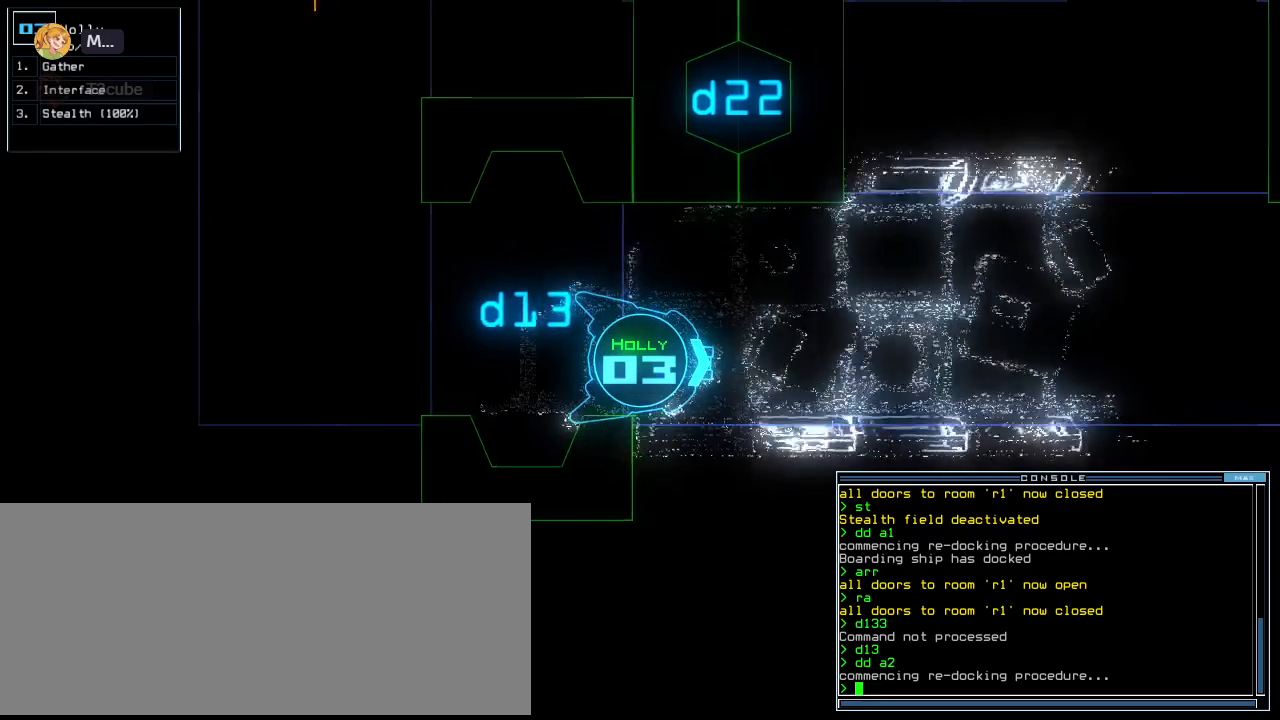
{"keys": [], "events": [[320, "up", "up"], [340, "space", "down"], [440, "space", "up"]]}
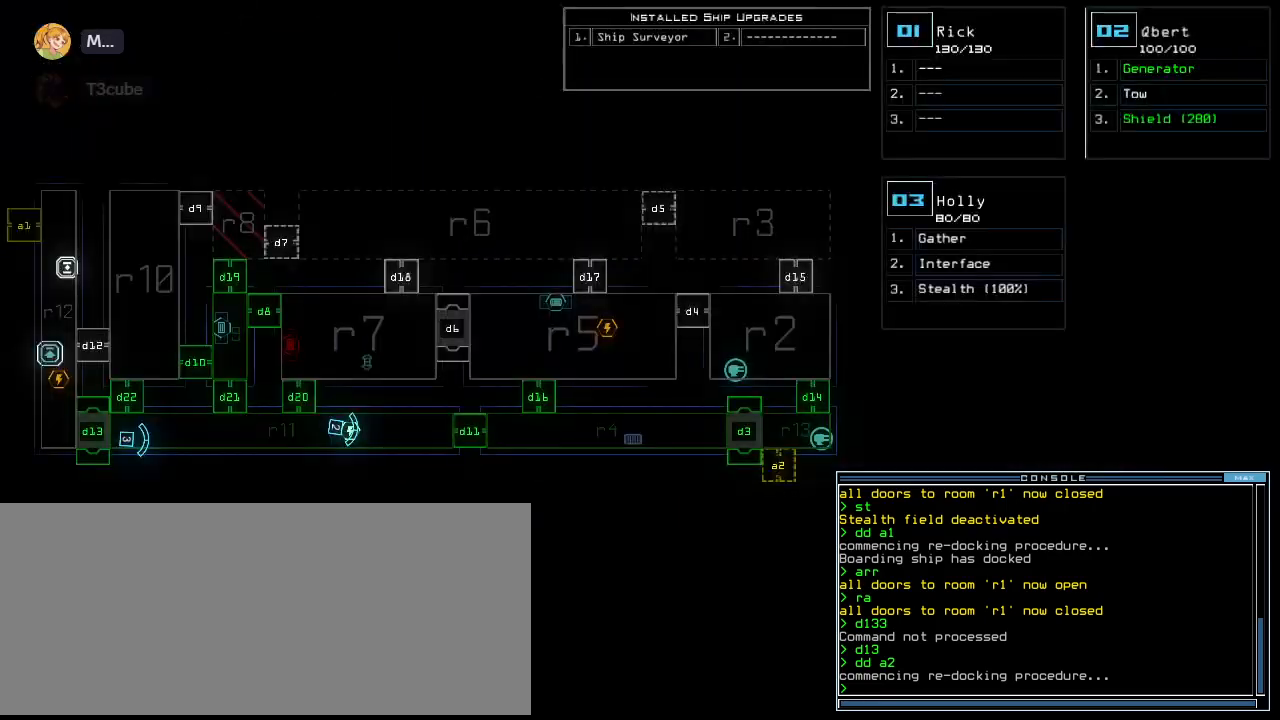
{"keys": ["right"], "events": [[300, "right", "down"]]}
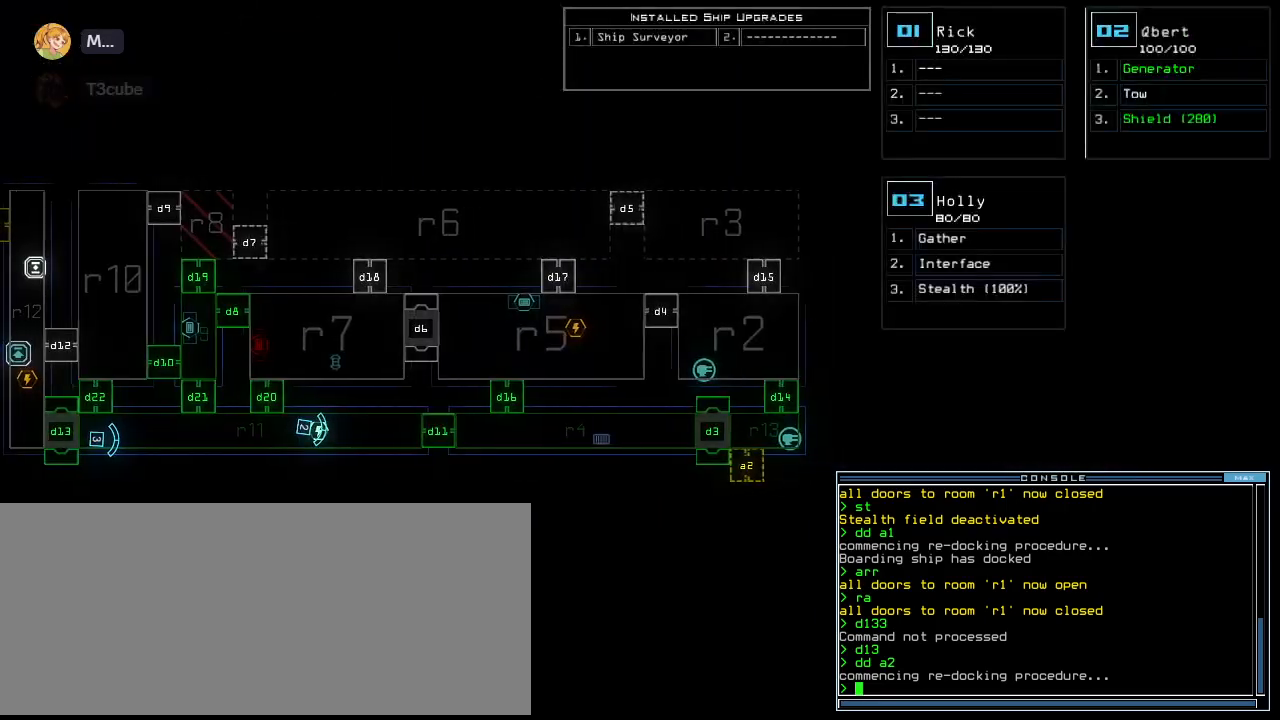
{"keys": [], "events": [[20, "right", "up"]]}
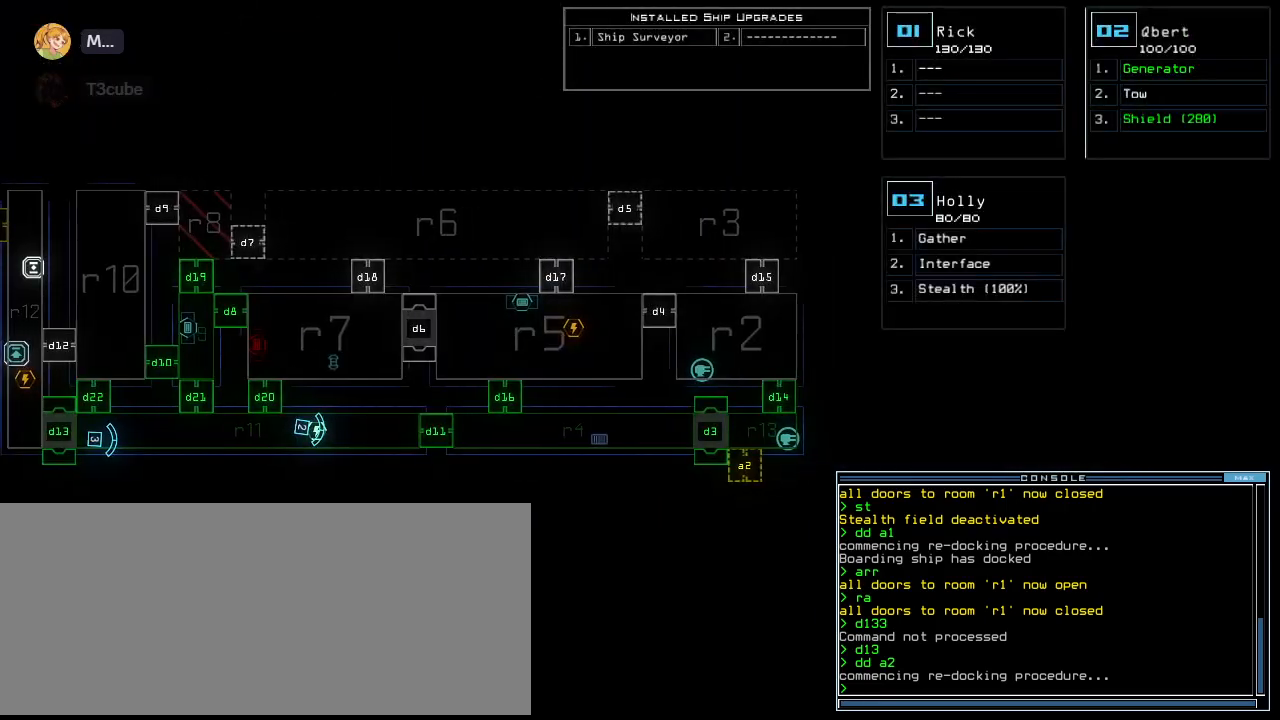
{"keys": [], "events": []}
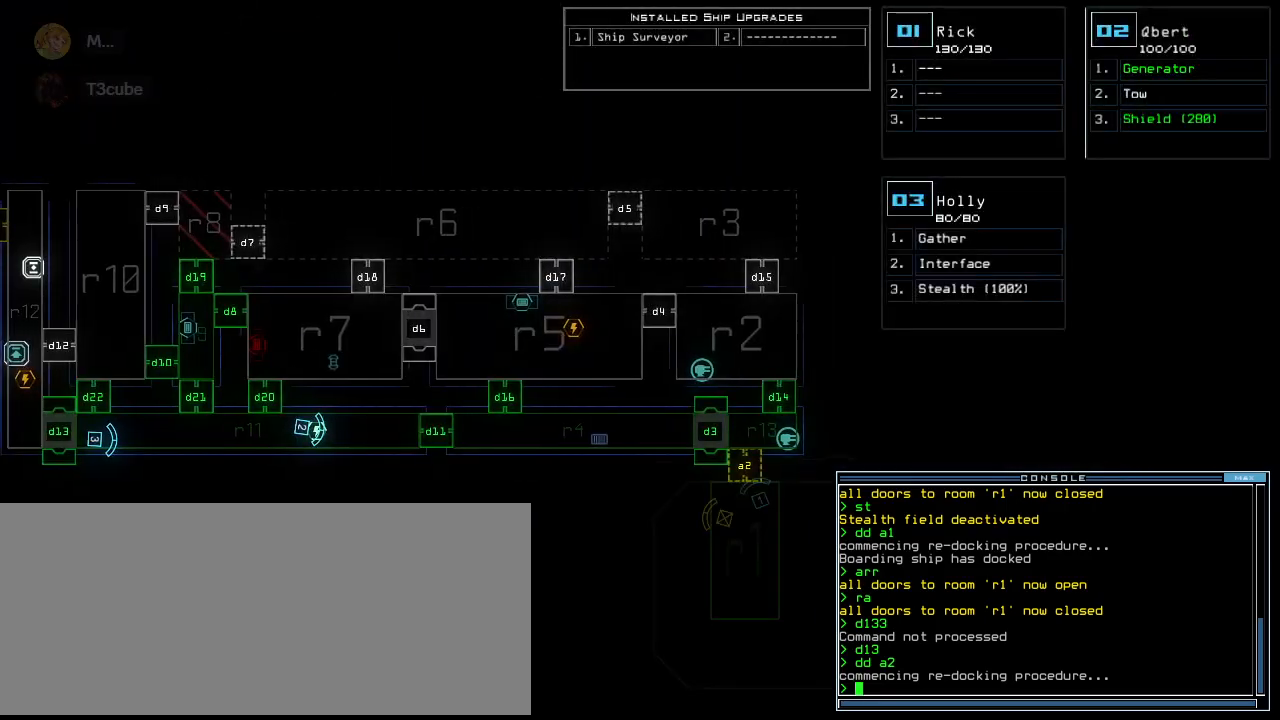
{"keys": [], "events": []}
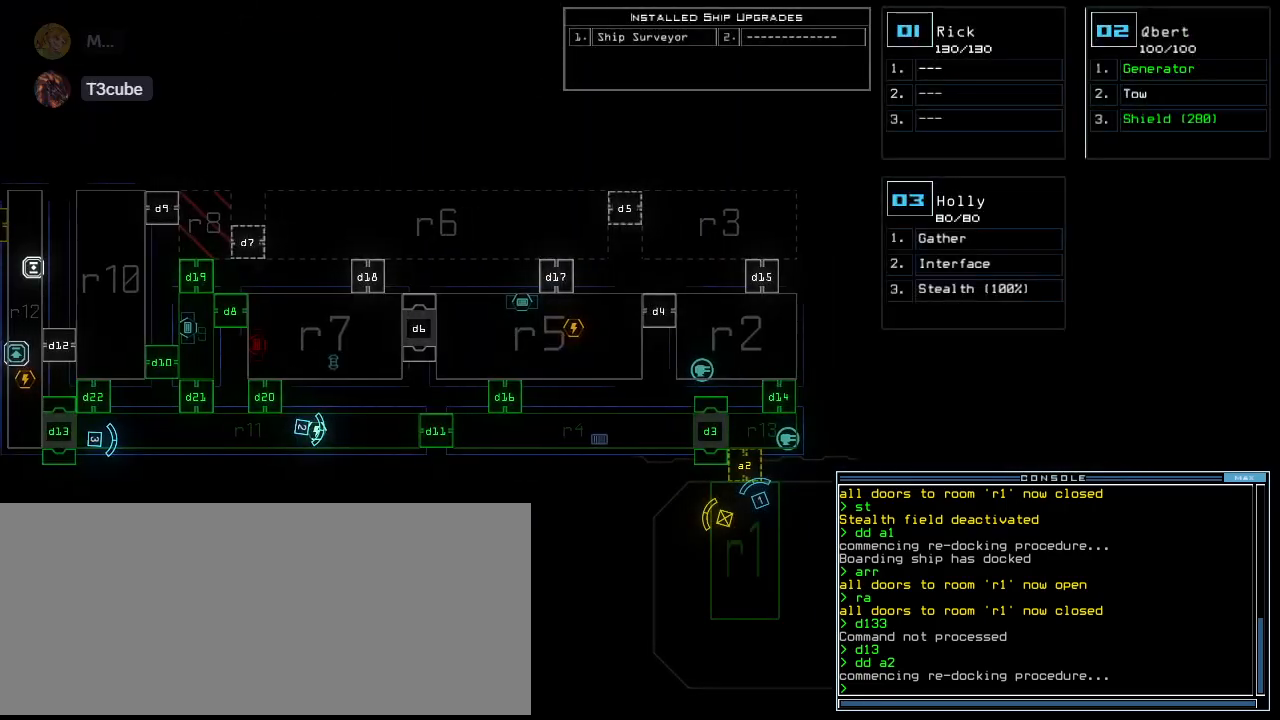
{"keys": ["left"], "events": [[340, "1", "down"], [360, "left", "down"], [440, "1", "up"]]}